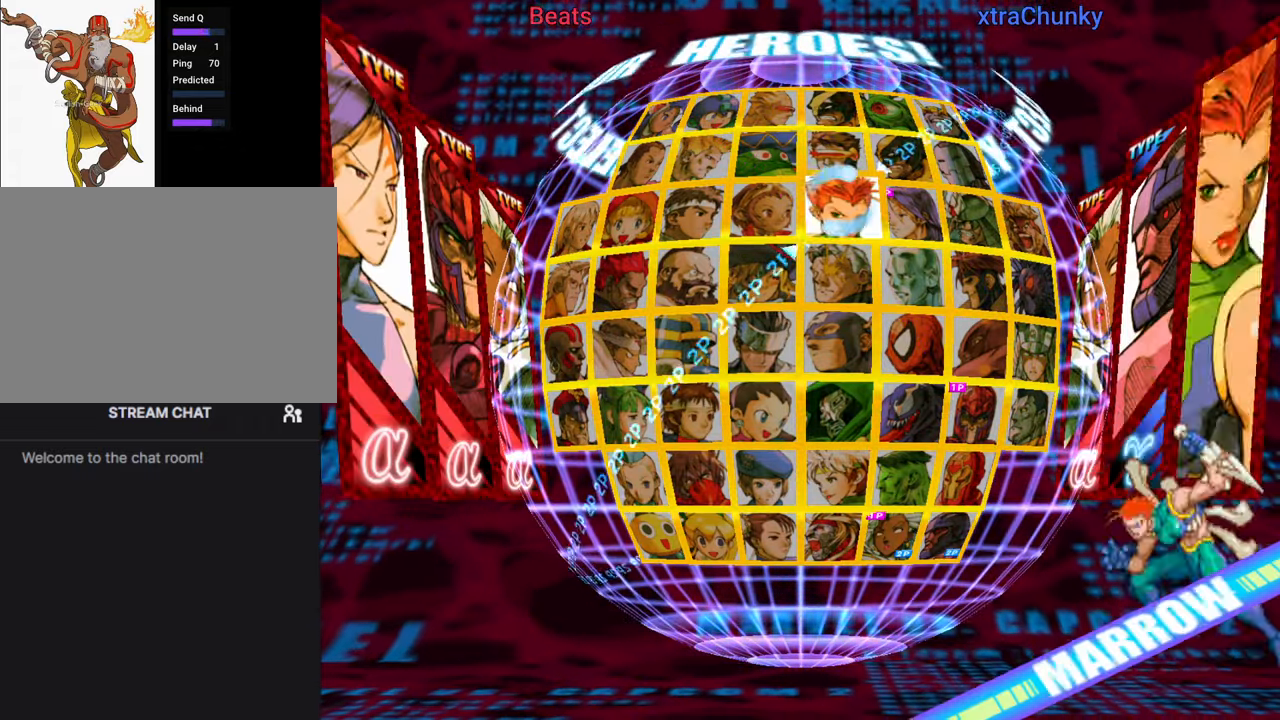
Gameplay with a controller (arcade stick); each line is a JSON object with the inputs held at the frame after it. "events" lists button and stick changes between this image and that frame as [ms after this image, input, new state], when the widget could be followed in between. Not read: L3 R3.
{"buttons": [], "left_stick": "center", "events": []}
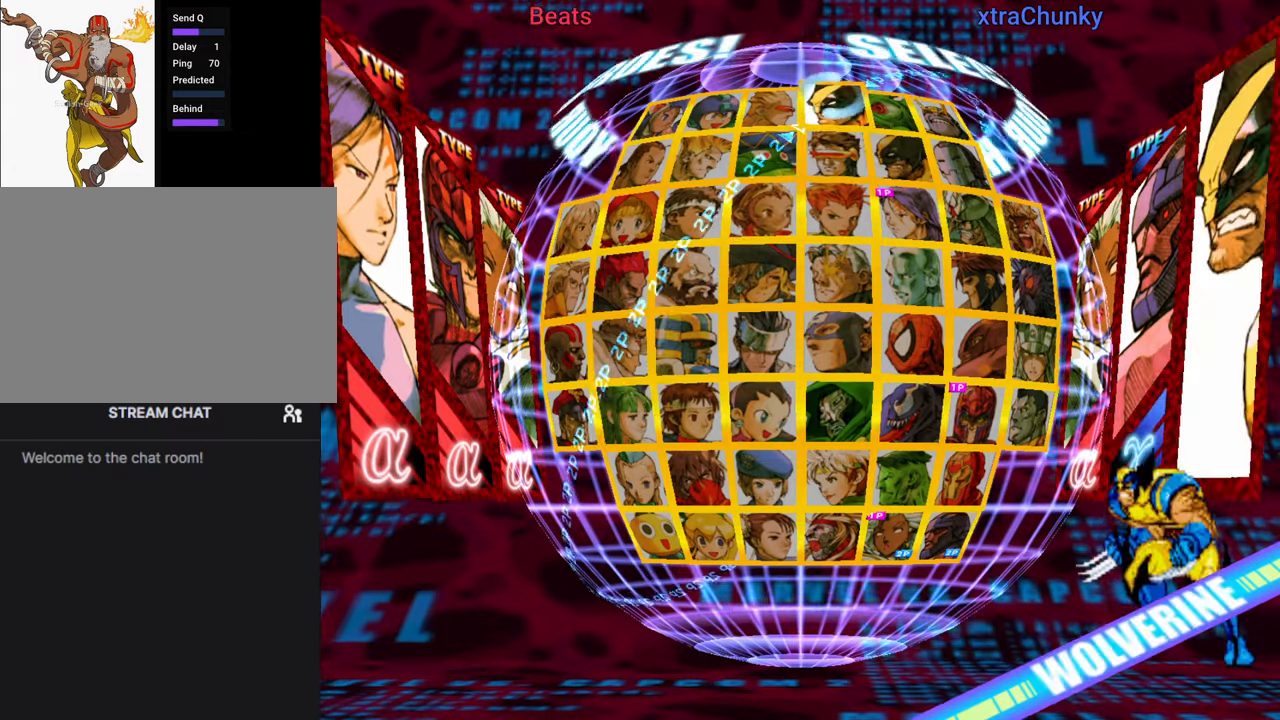
{"buttons": [], "left_stick": "center", "events": []}
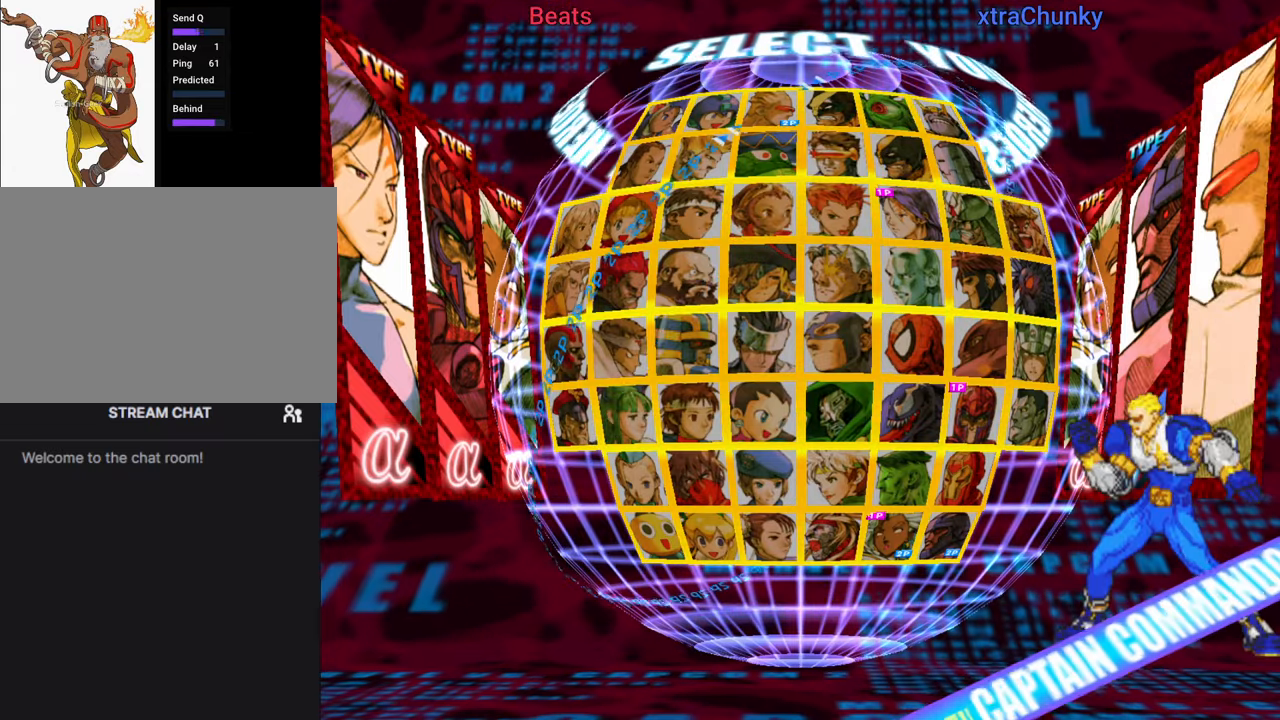
{"buttons": [], "left_stick": "center", "events": []}
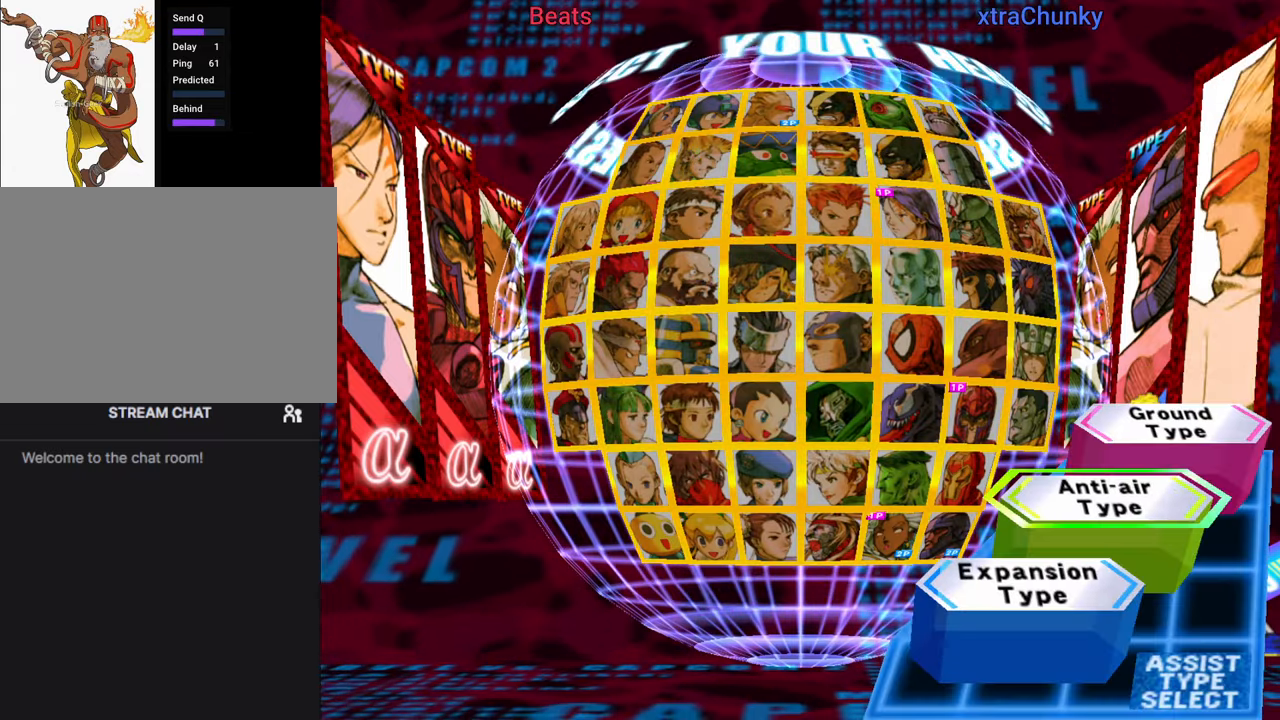
{"buttons": [], "left_stick": "center", "events": []}
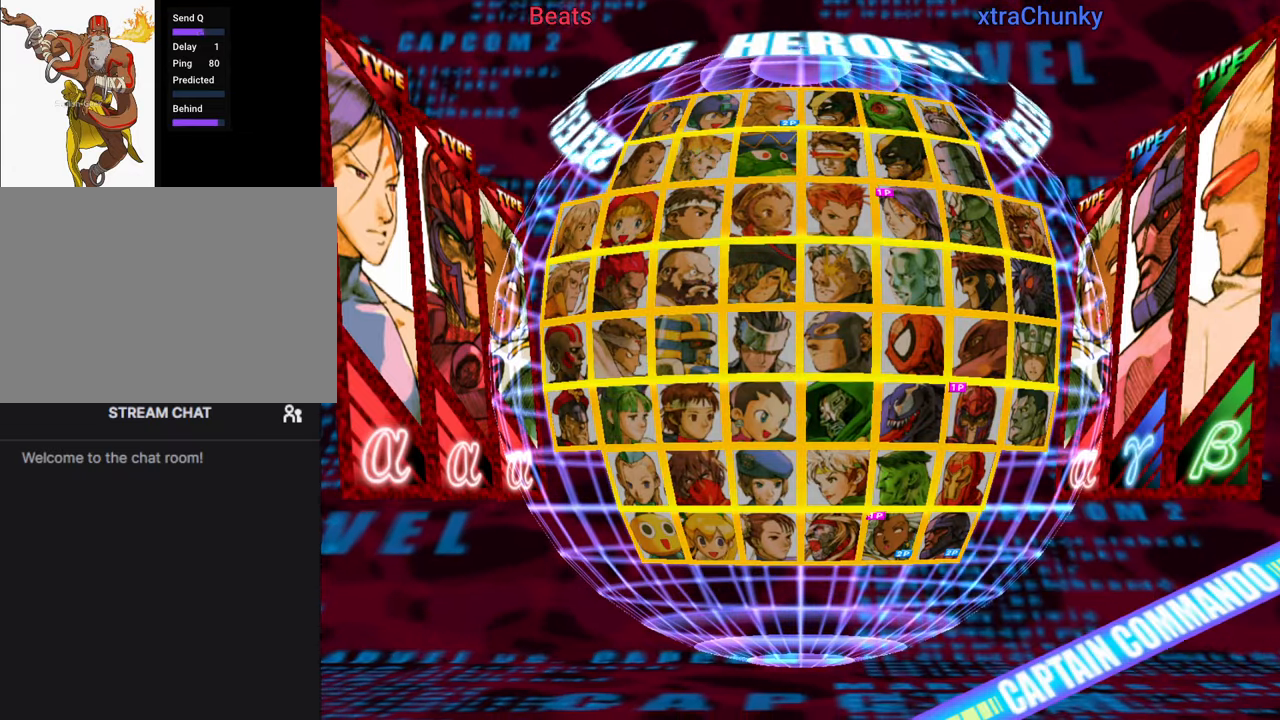
{"buttons": [], "left_stick": "center", "events": []}
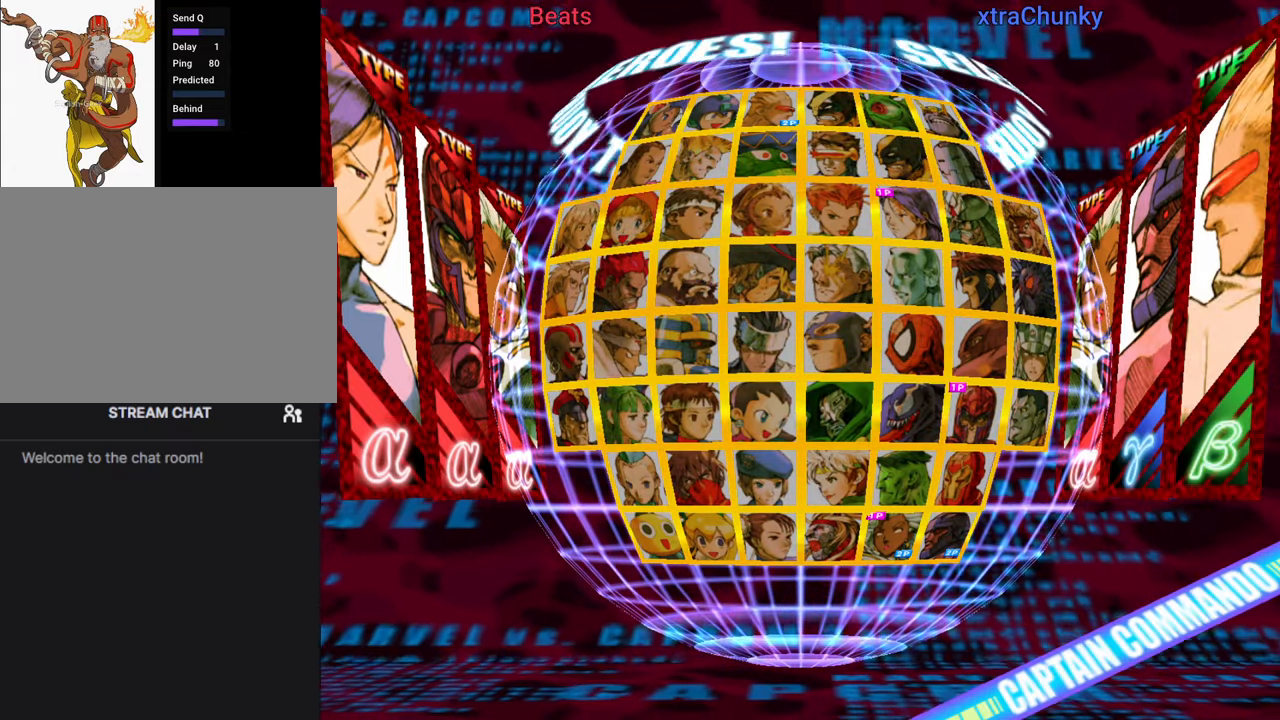
{"buttons": ["SQUARE", "TRIANGLE"], "left_stick": "center", "events": [[383, "TRIANGLE", "down"], [400, "SQUARE", "down"]]}
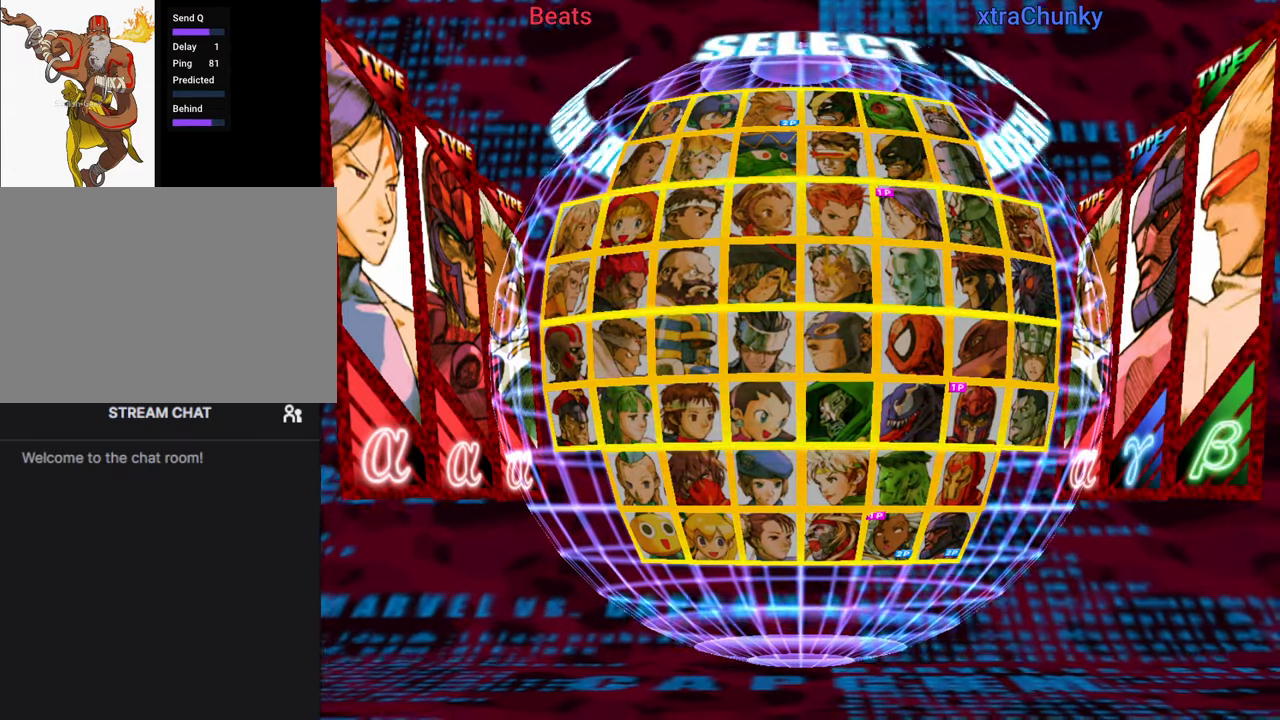
{"buttons": [], "left_stick": "center", "events": [[16, "SQUARE", "up"], [16, "TRIANGLE", "up"]]}
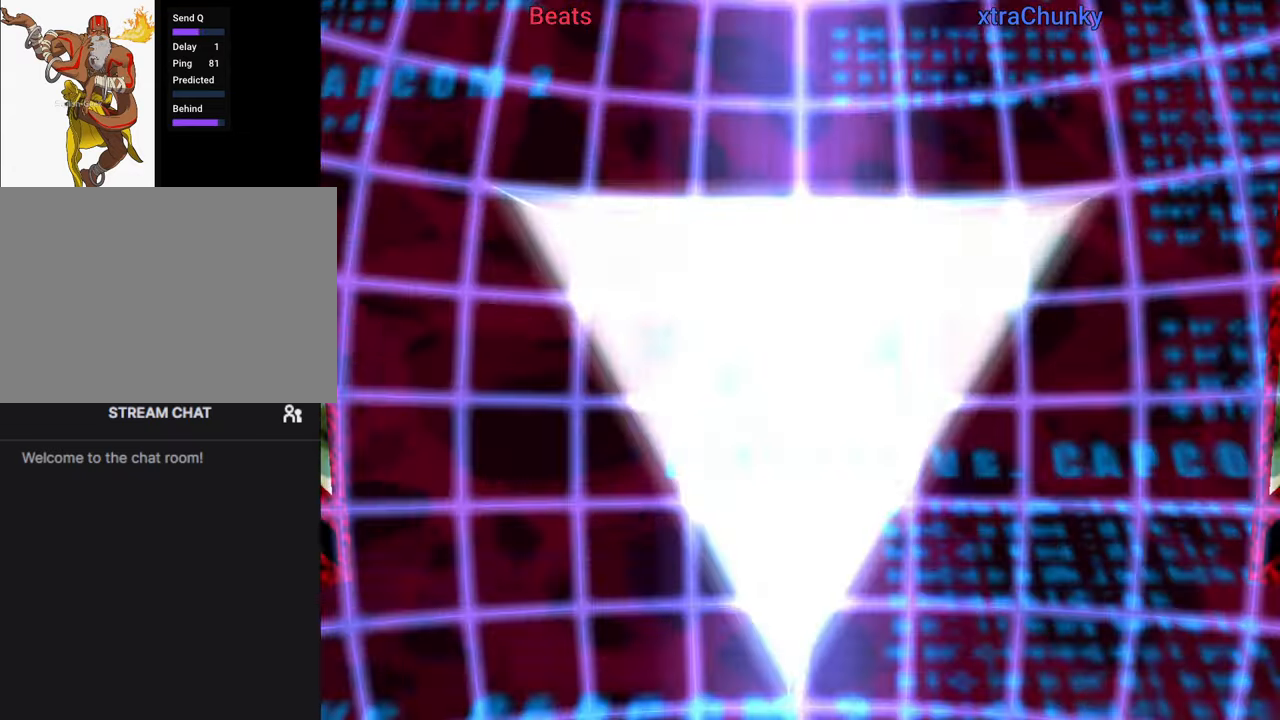
{"buttons": [], "left_stick": "center", "events": []}
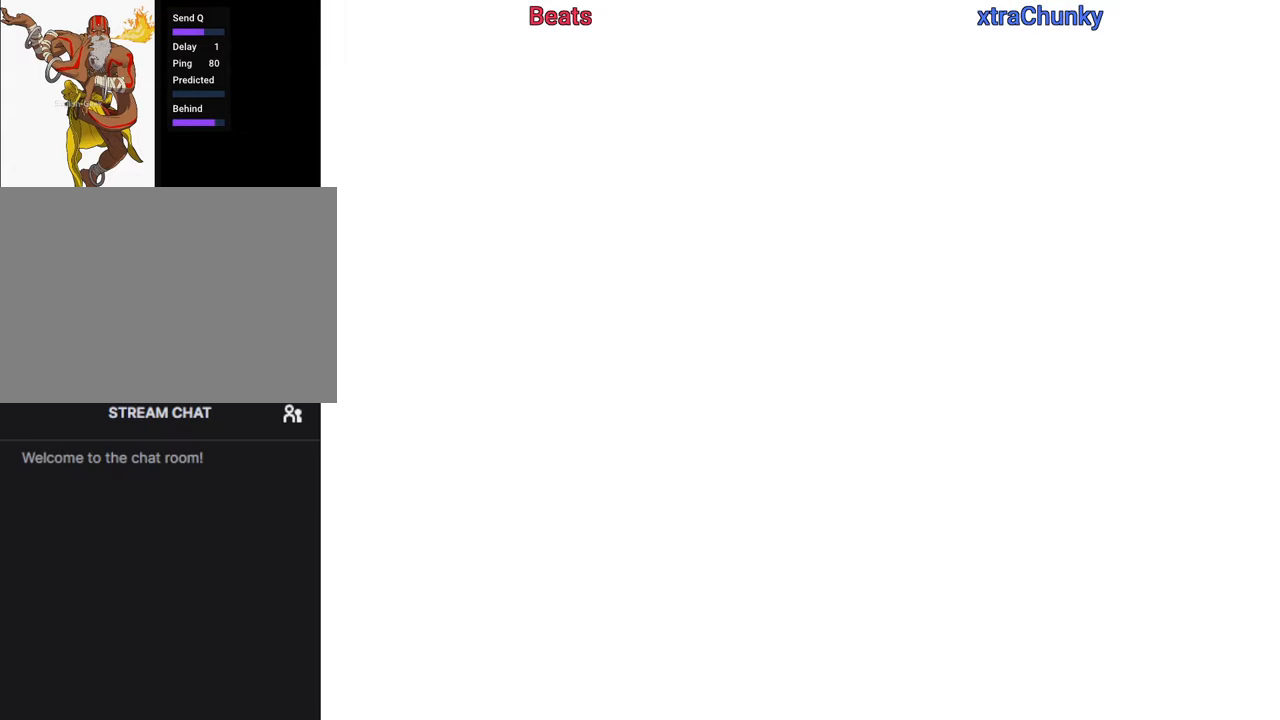
{"buttons": [], "left_stick": "center", "events": []}
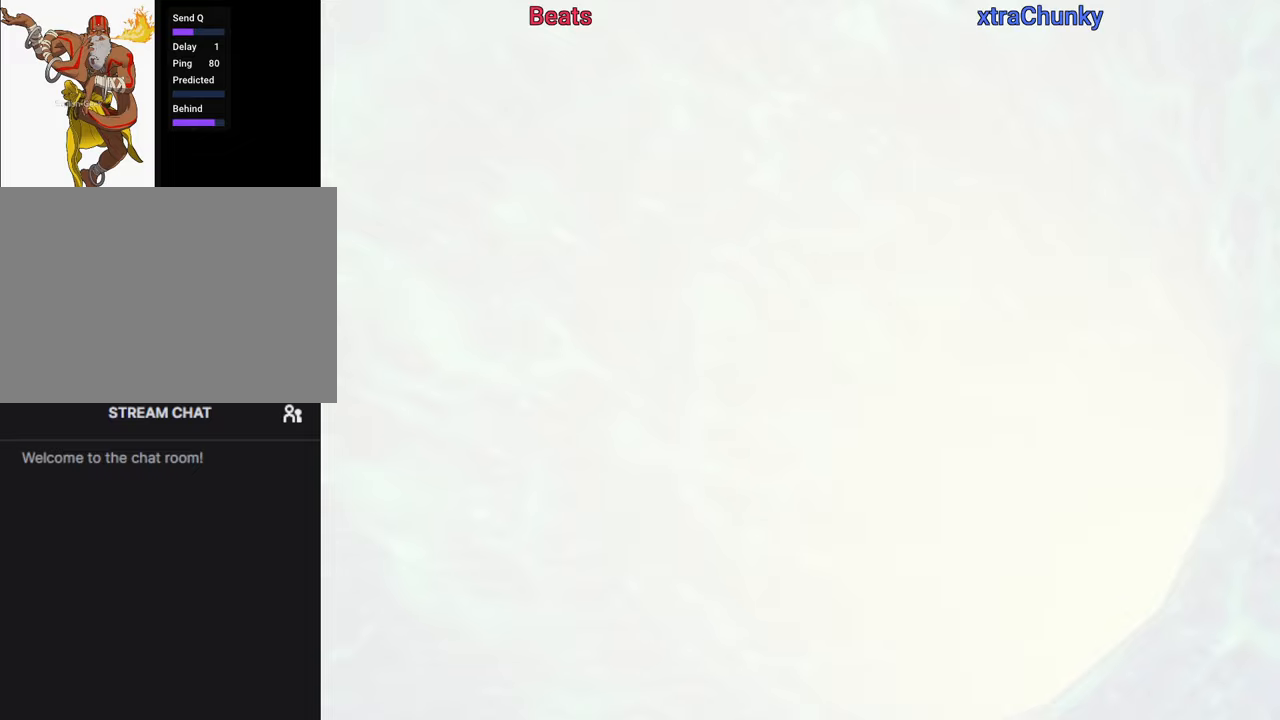
{"buttons": [], "left_stick": "center", "events": []}
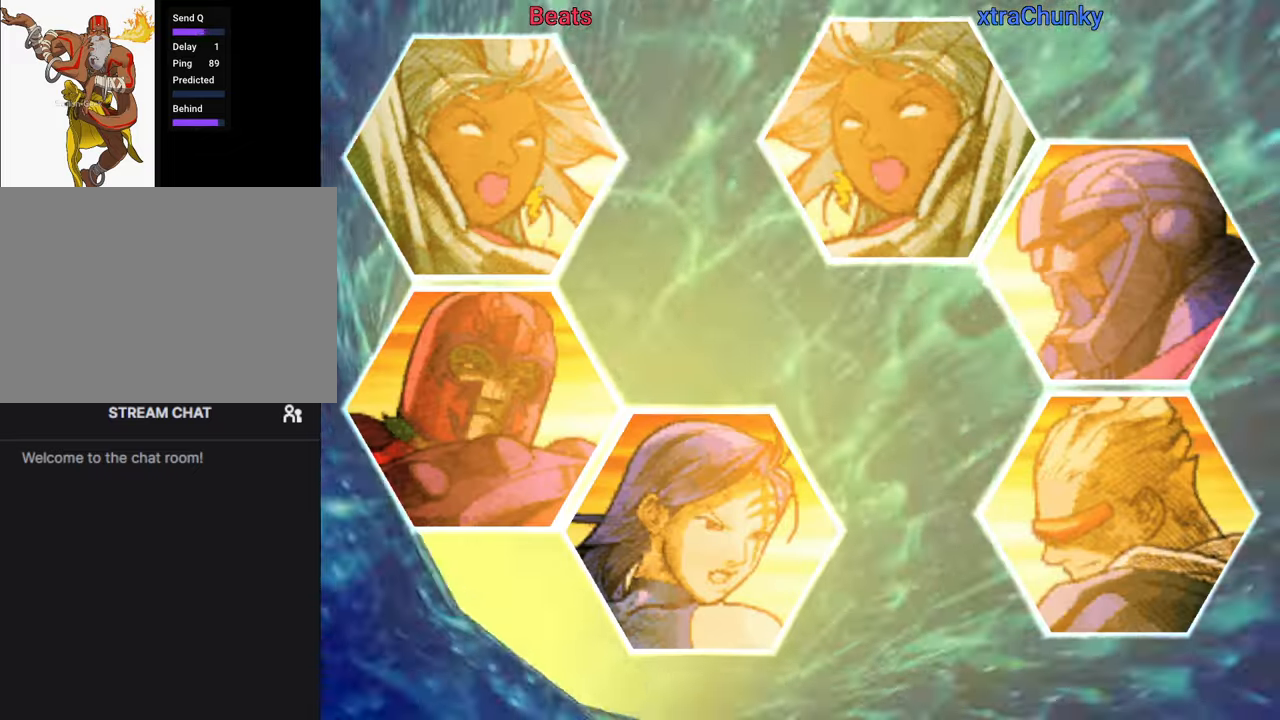
{"buttons": [], "left_stick": "center", "events": []}
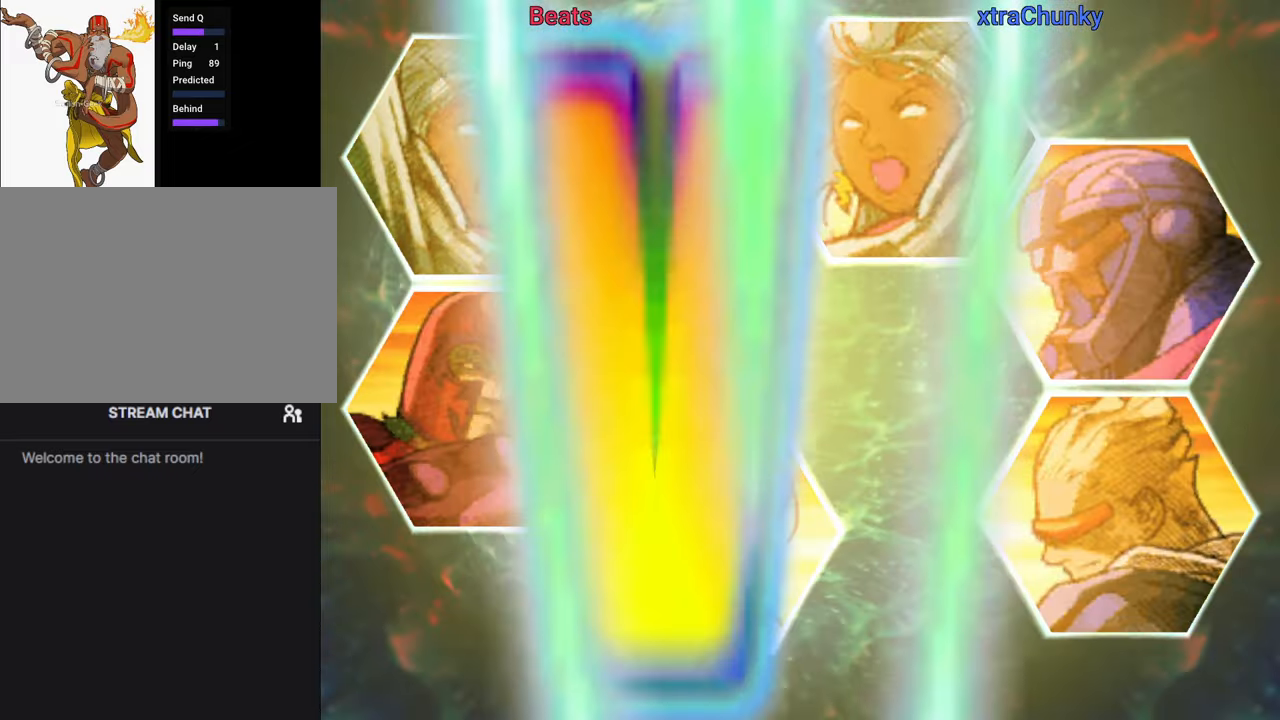
{"buttons": ["R1"], "left_stick": "center", "events": [[350, "R1", "down"]]}
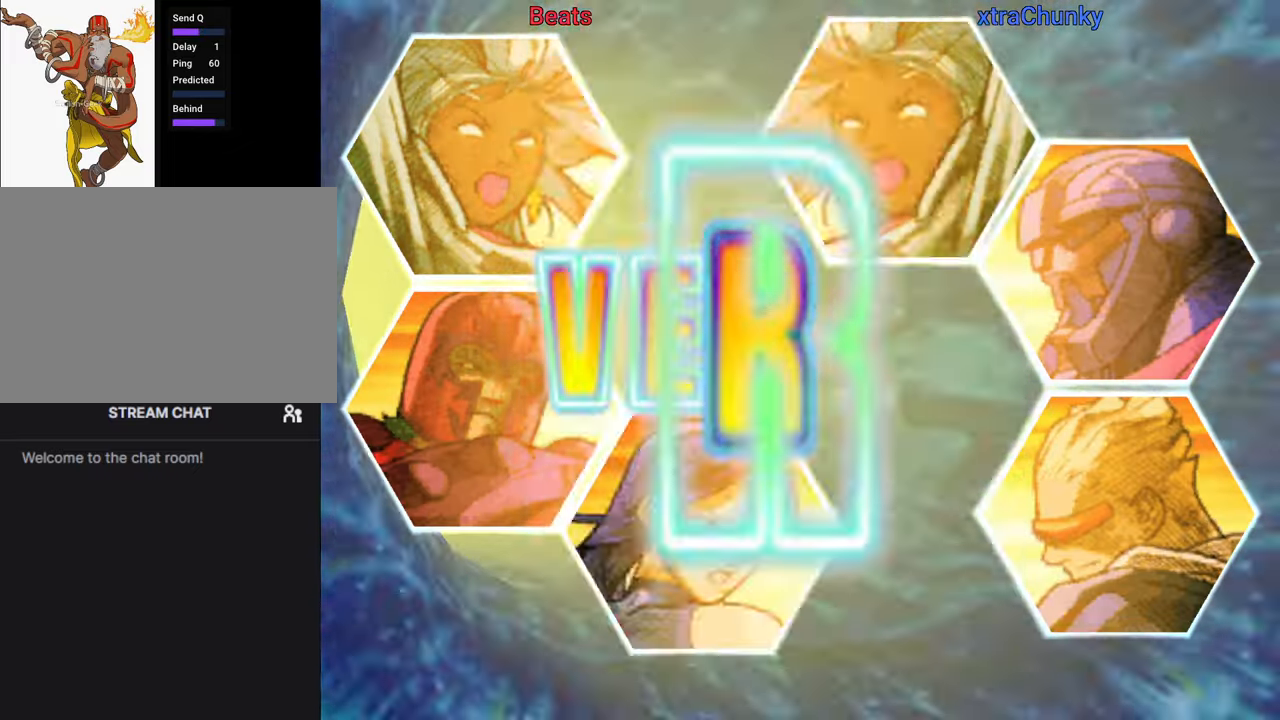
{"buttons": ["R1"], "left_stick": "center", "events": []}
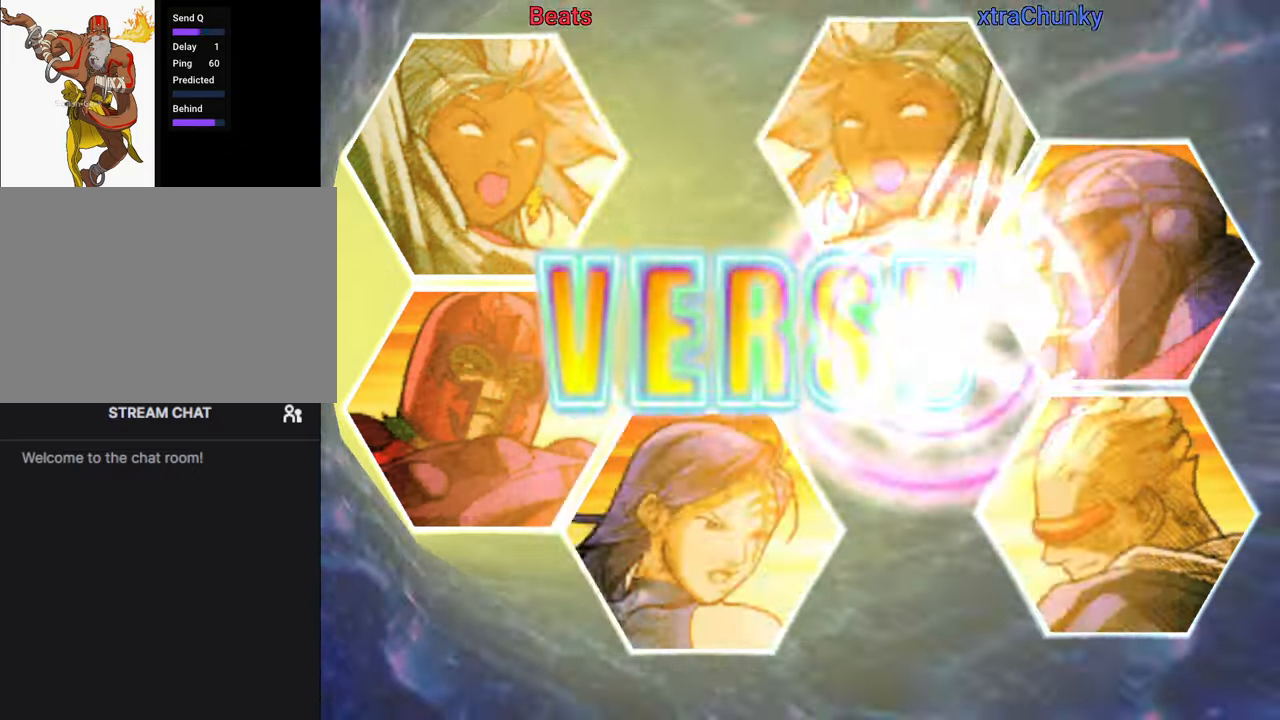
{"buttons": ["R1"], "left_stick": "center", "events": []}
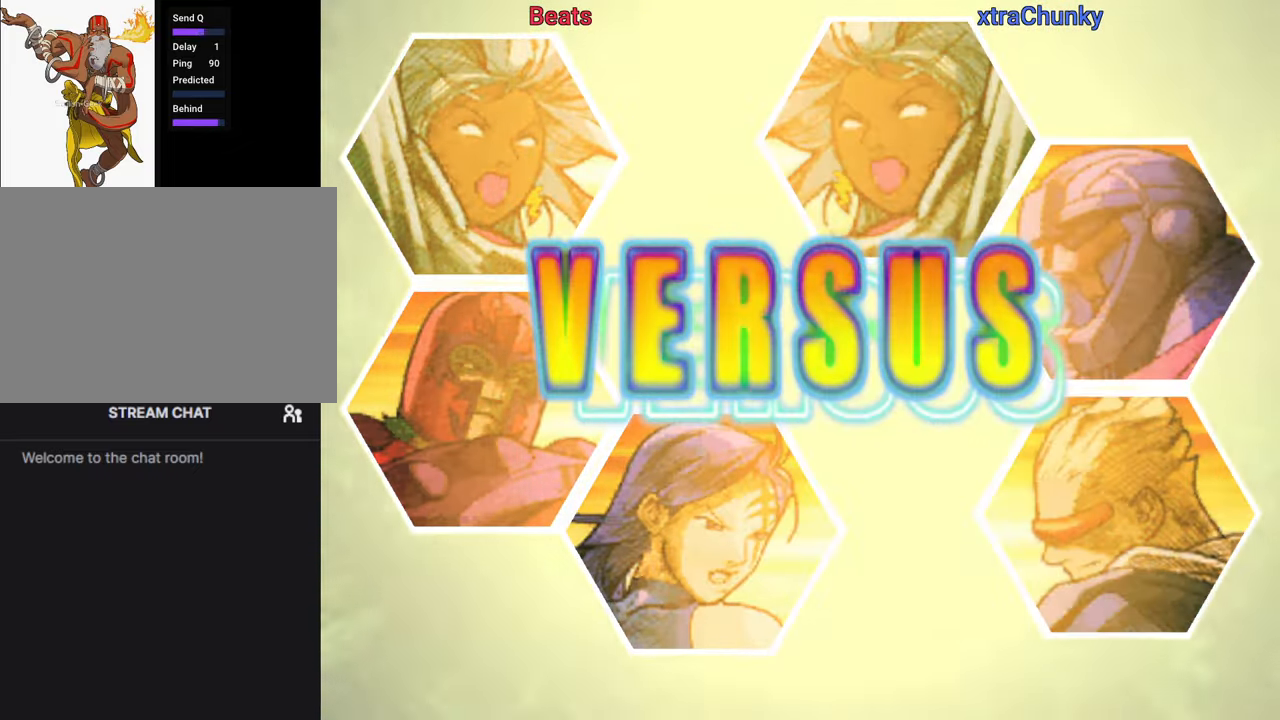
{"buttons": ["R1"], "left_stick": "center", "events": []}